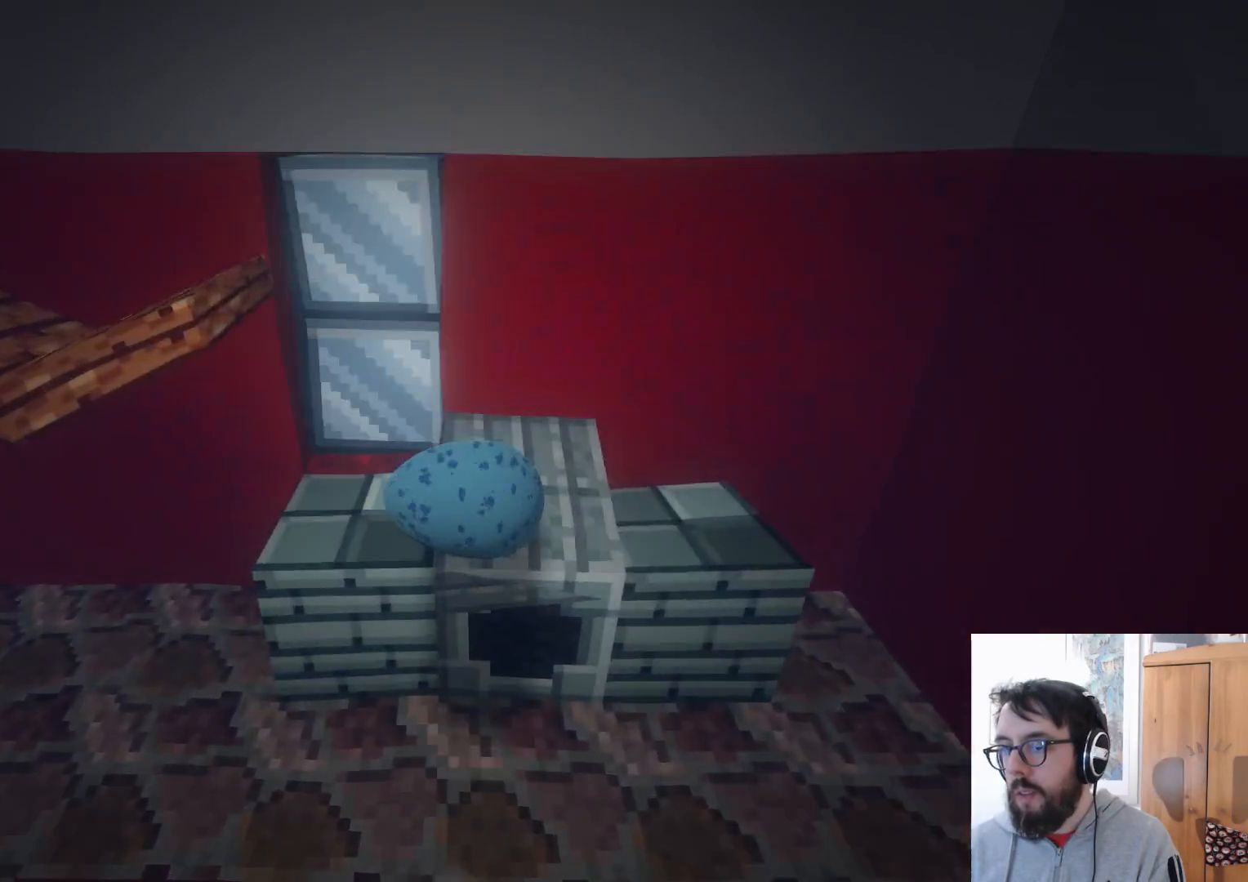
Gameplay with a controller (Xbox layout); each line is a JSON object with the inputs held at the frame after it. "events" lists button and stick changes between this image and that frame as [ms after this image, input, new state], when the widget could be followed in between. Not read: DPAD_UP R2 R3.
{"buttons": [], "left_stick": "right", "right_stick": "left", "events": [[333, "left_stick", "down-right"], [433, "left_stick", "right"]]}
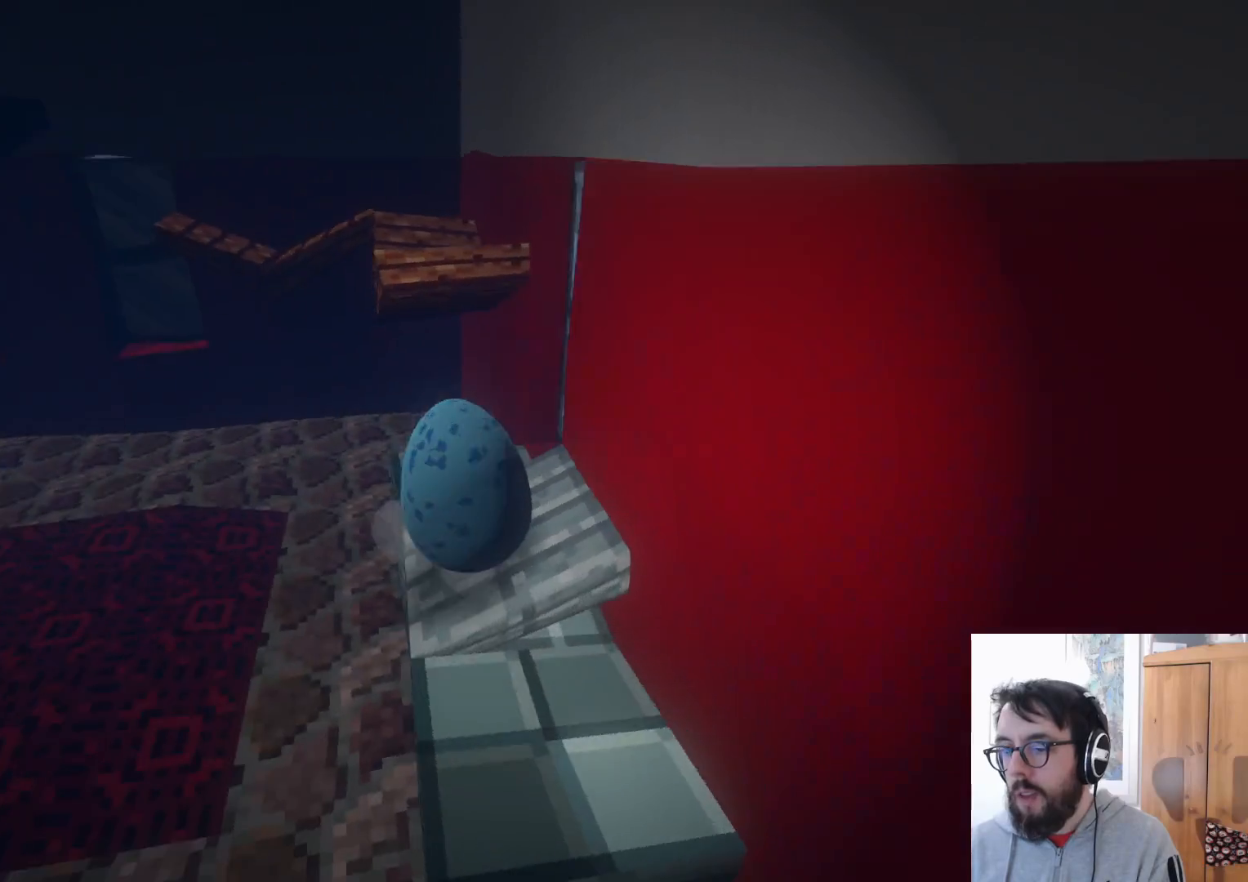
{"buttons": [], "left_stick": "up", "right_stick": "center", "events": [[50, "left_stick", "up-right"], [67, "right_stick", "center"], [167, "left_stick", "up"]]}
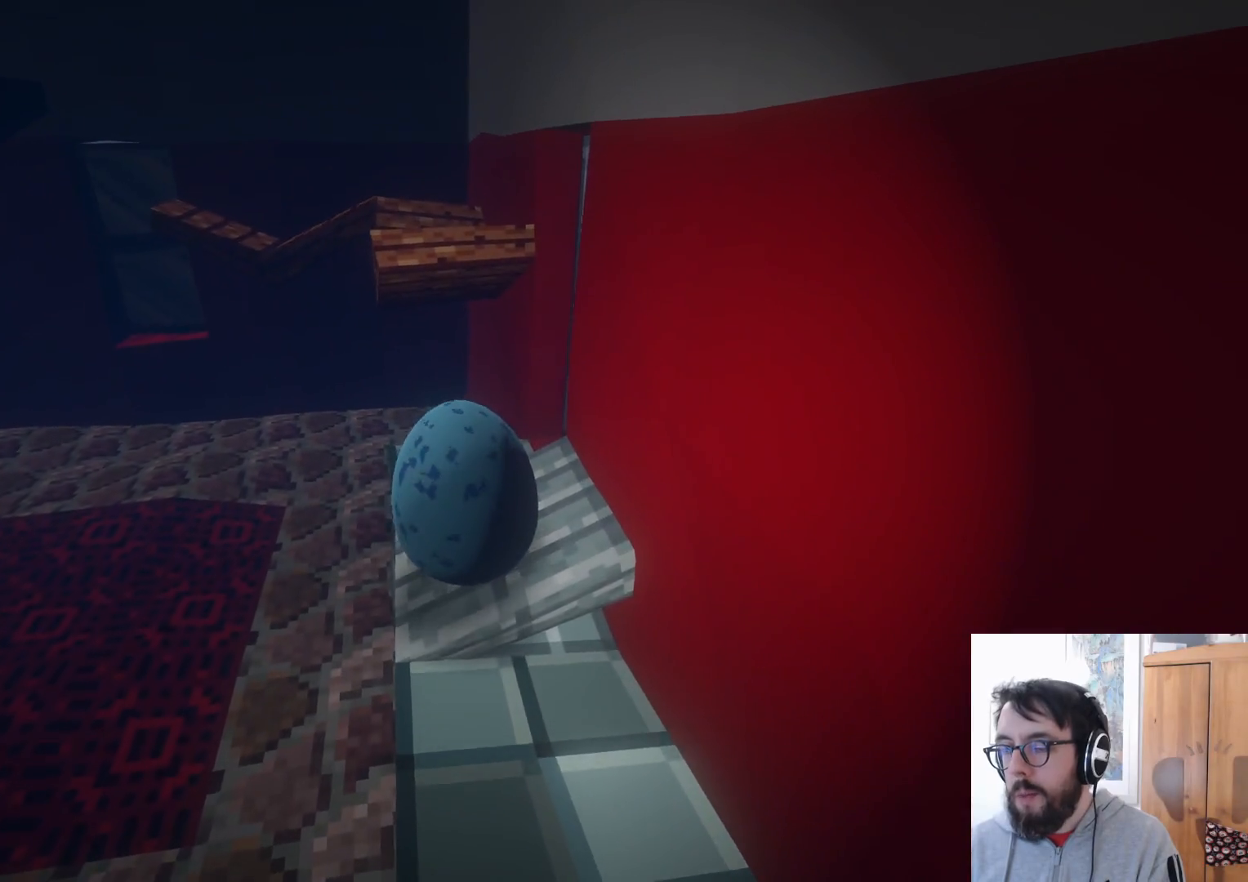
{"buttons": [], "left_stick": "up-right", "right_stick": "center", "events": [[367, "left_stick", "up-right"]]}
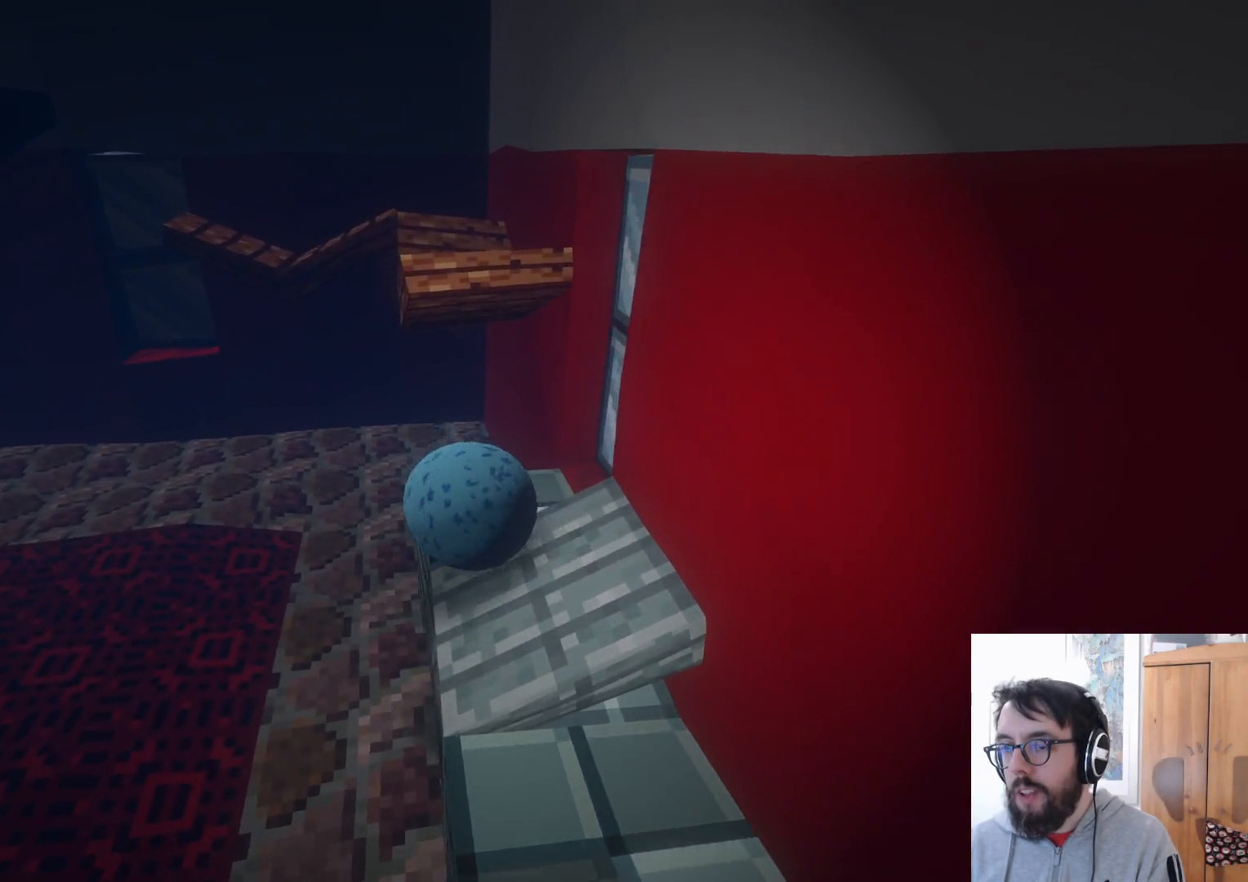
{"buttons": [], "left_stick": "up-right", "right_stick": "center", "events": [[167, "A", "down"], [383, "A", "up"]]}
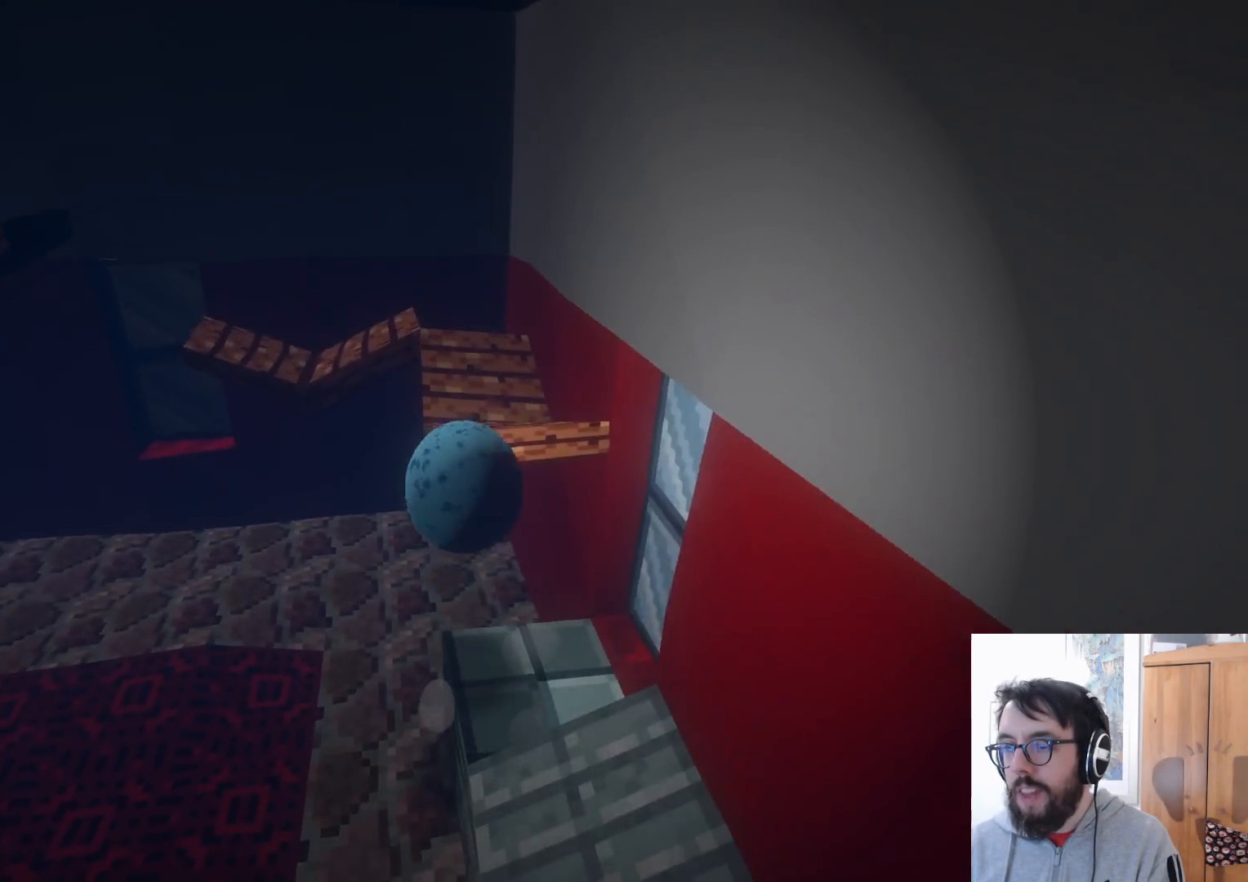
{"buttons": [], "left_stick": "down", "right_stick": "center", "events": [[67, "left_stick", "right"], [317, "left_stick", "down"]]}
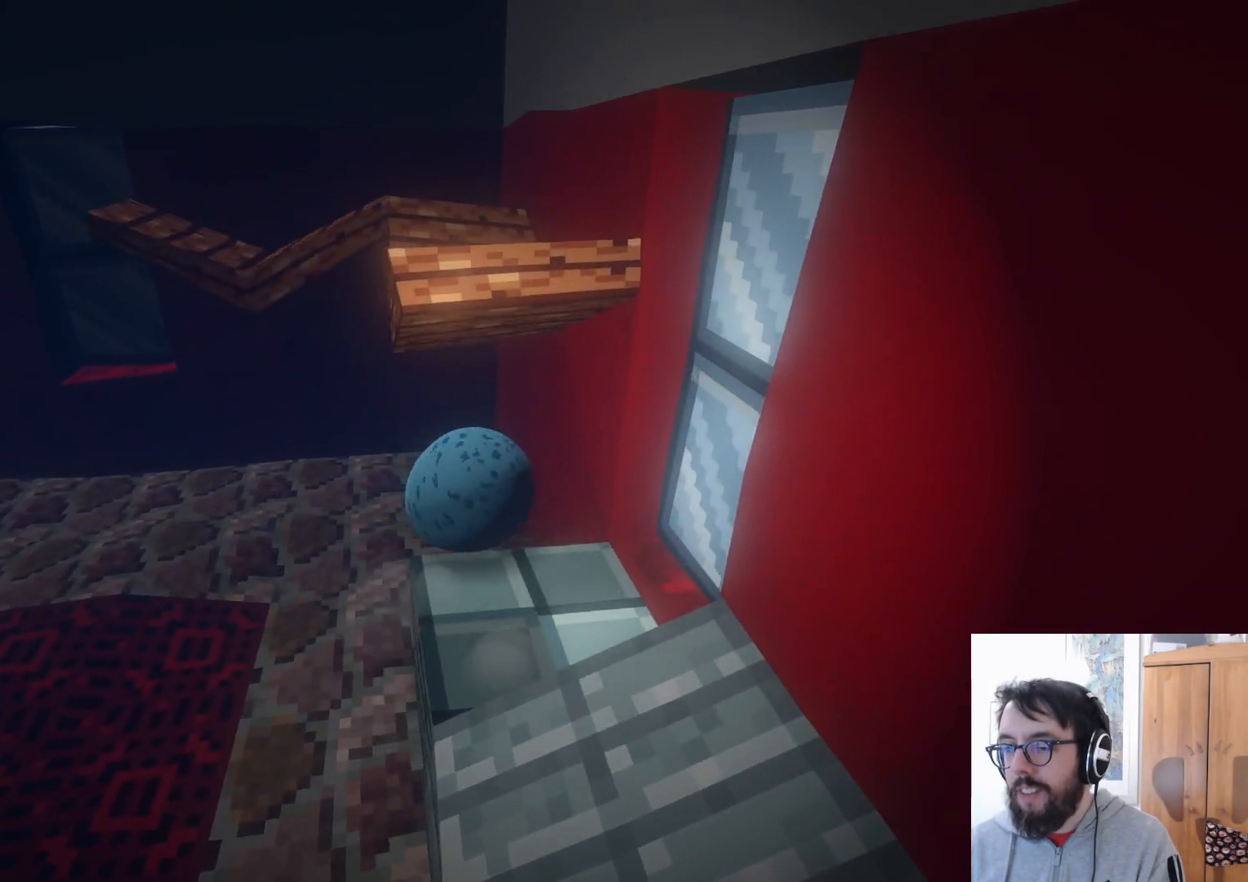
{"buttons": [], "left_stick": "down", "right_stick": "center", "events": []}
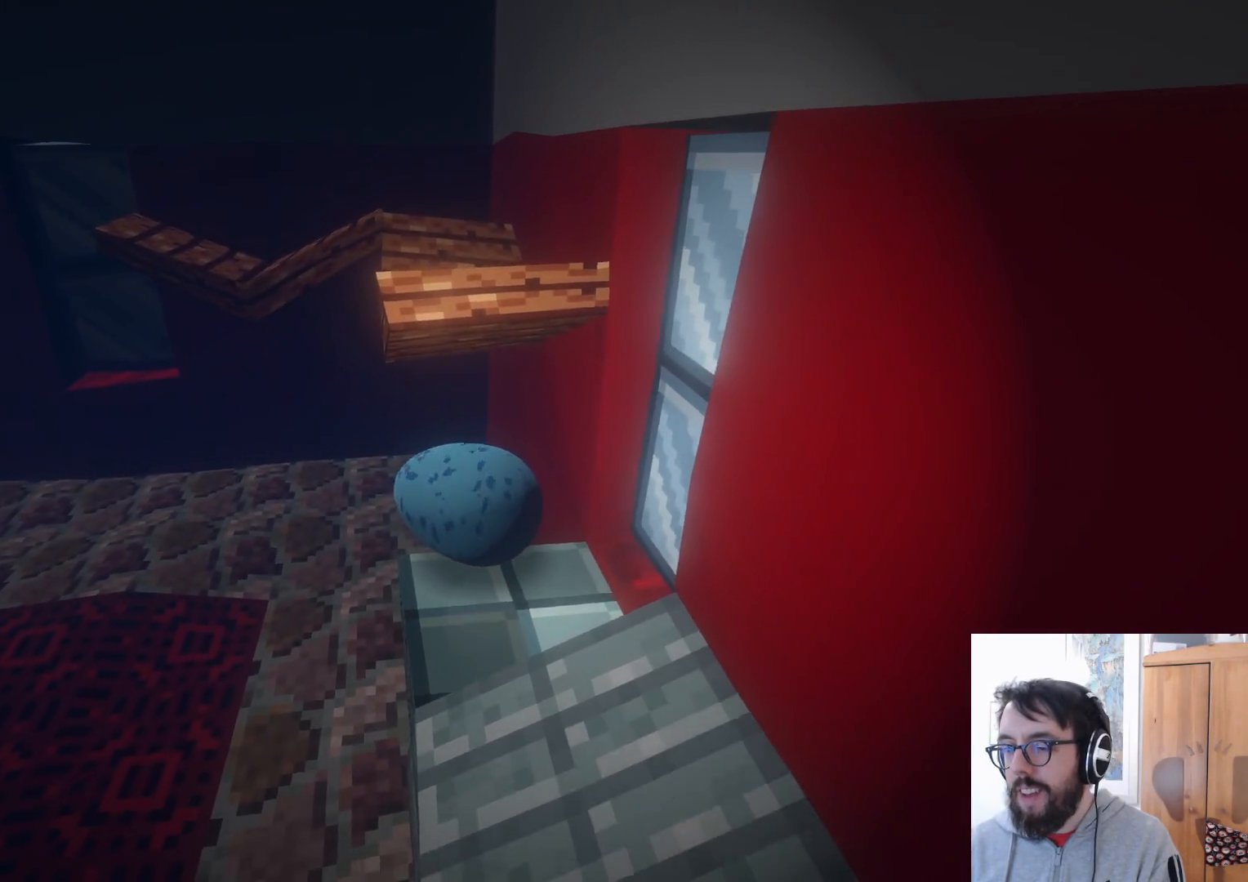
{"buttons": [], "left_stick": "right", "right_stick": "center", "events": [[217, "left_stick", "down-right"], [250, "A", "down"], [350, "A", "up"], [450, "left_stick", "right"]]}
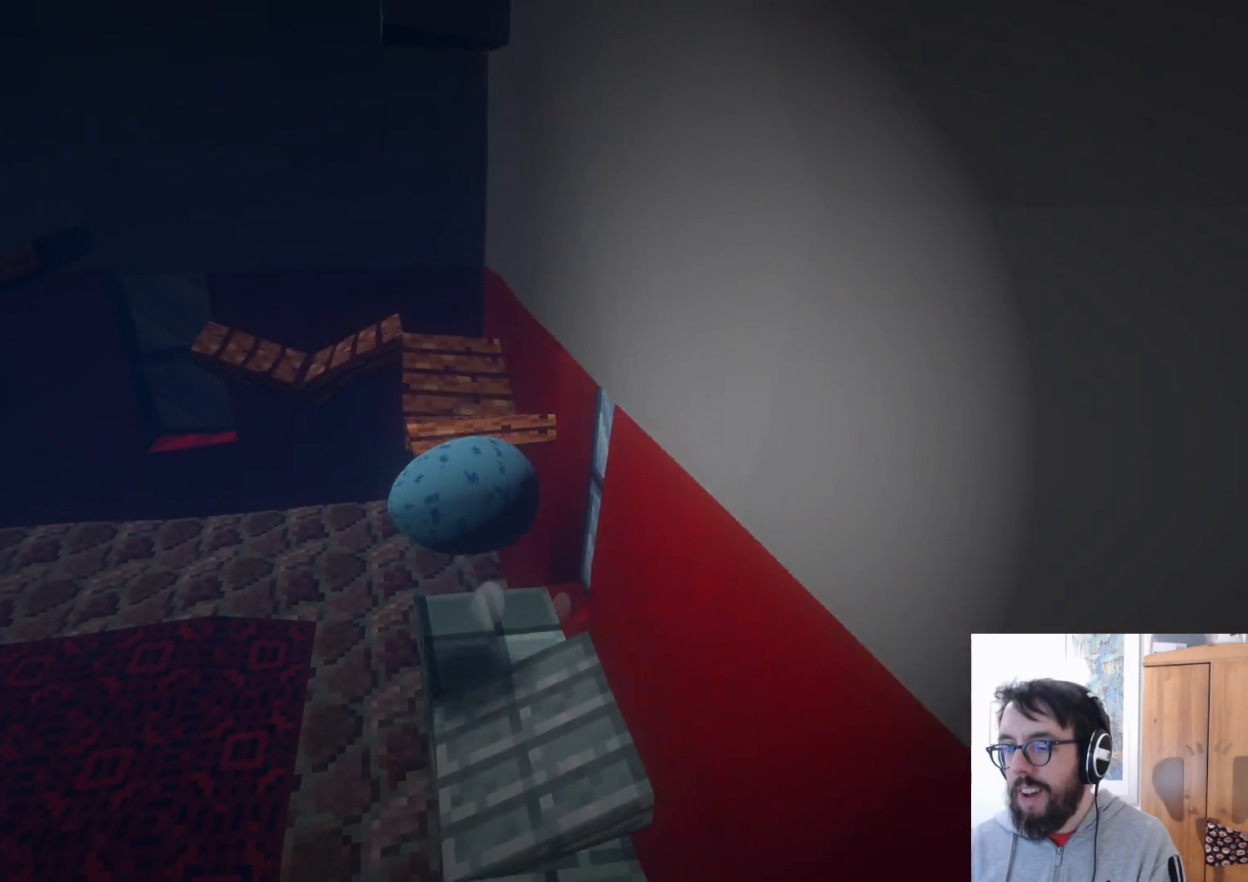
{"buttons": [], "left_stick": "up-right", "right_stick": "center", "events": [[400, "left_stick", "up-right"]]}
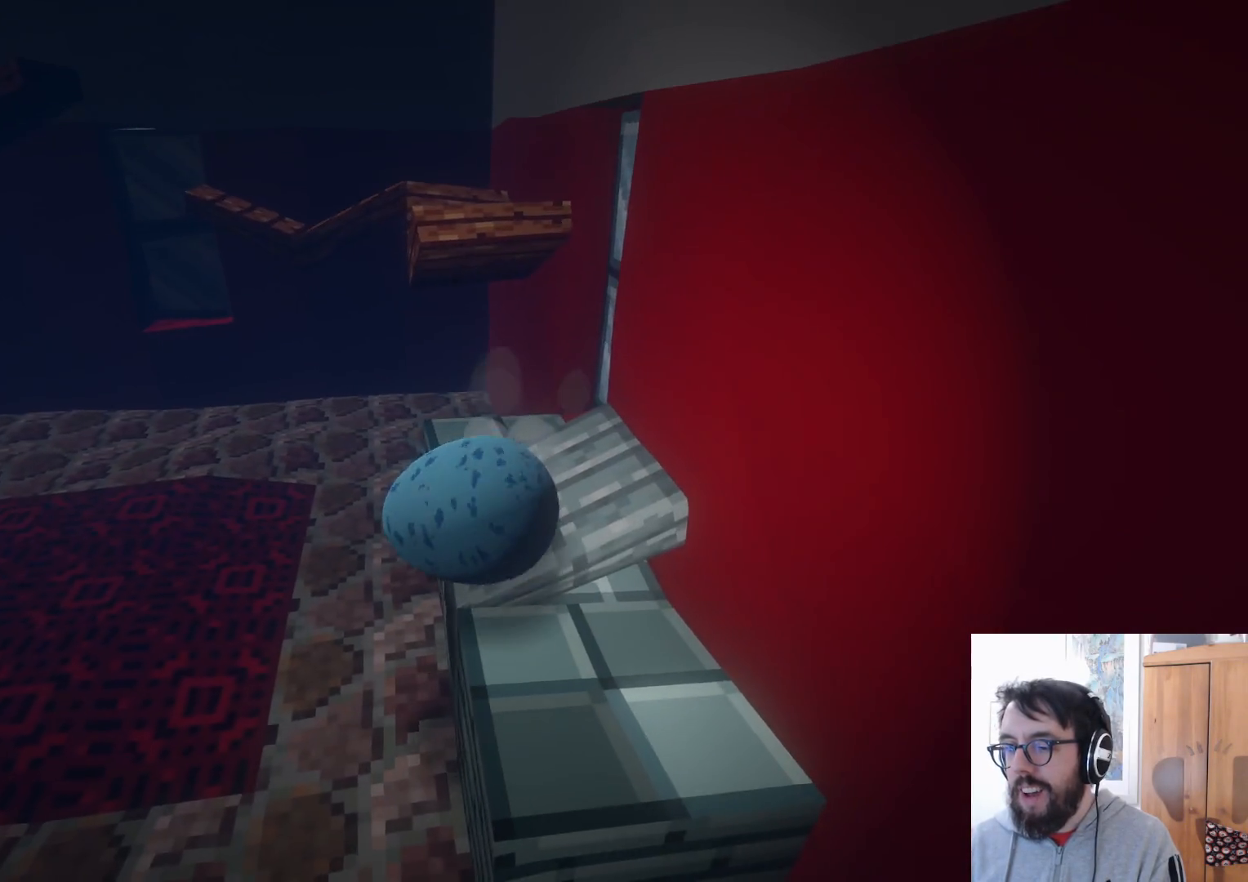
{"buttons": [], "left_stick": "up", "right_stick": "center", "events": [[250, "left_stick", "up"]]}
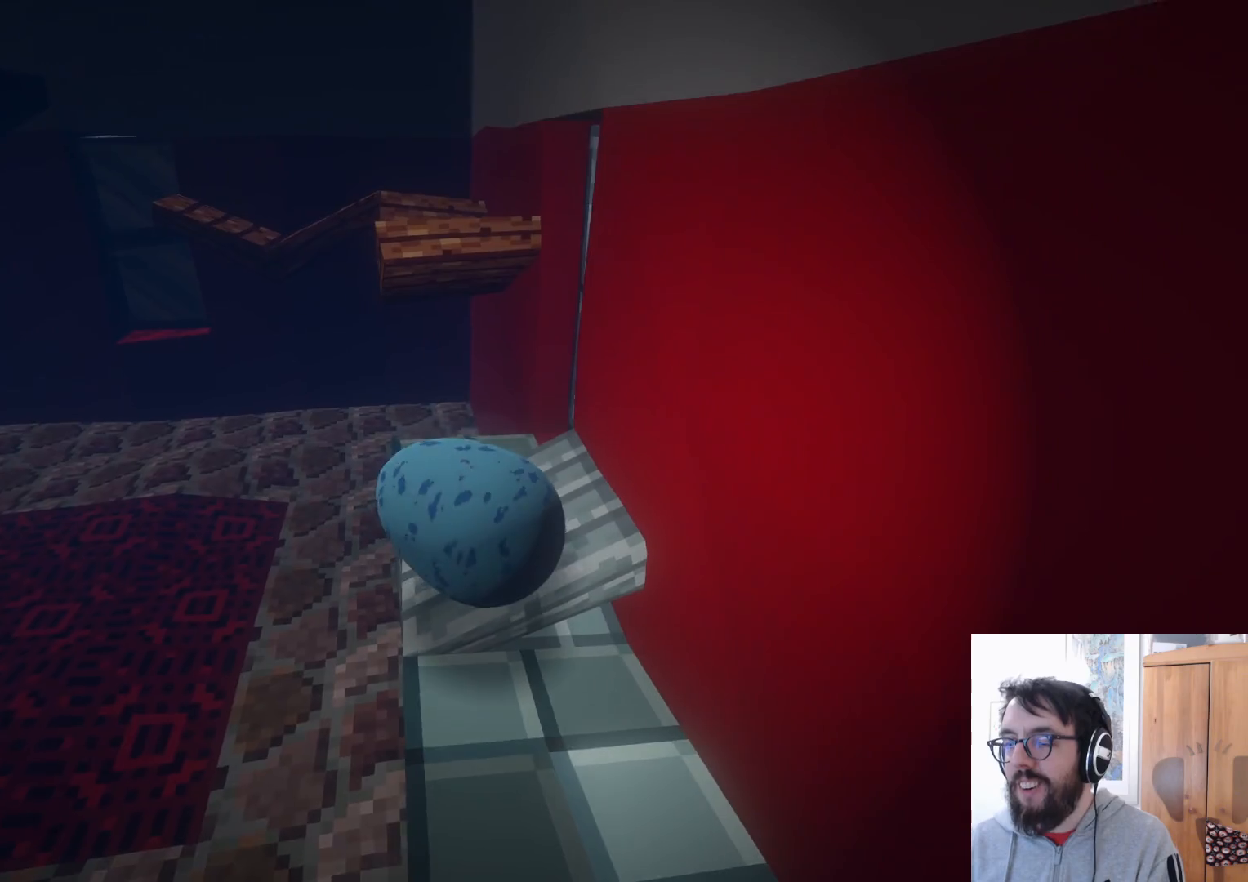
{"buttons": [], "left_stick": "up", "right_stick": "center", "events": []}
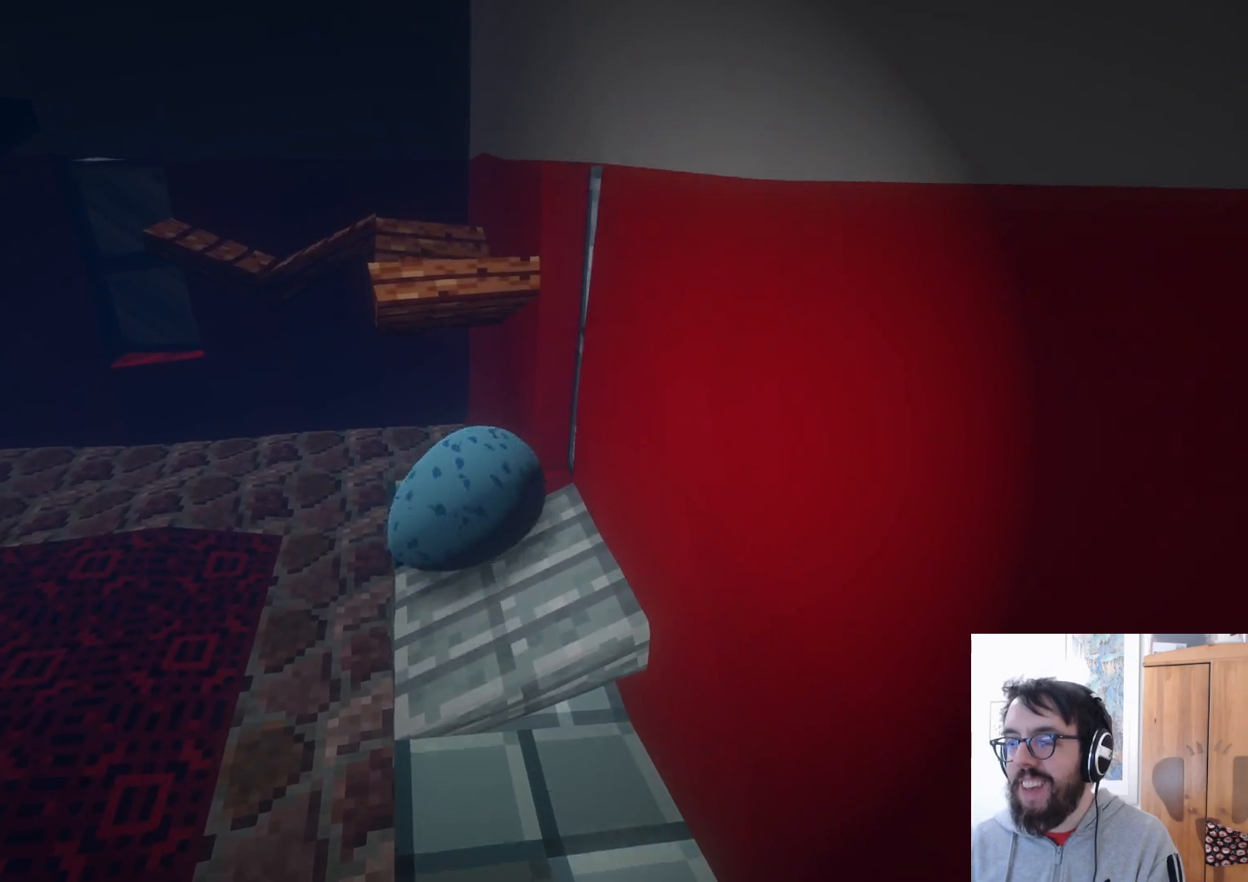
{"buttons": [], "left_stick": "up", "right_stick": "center", "events": [[17, "A", "down"], [200, "A", "up"]]}
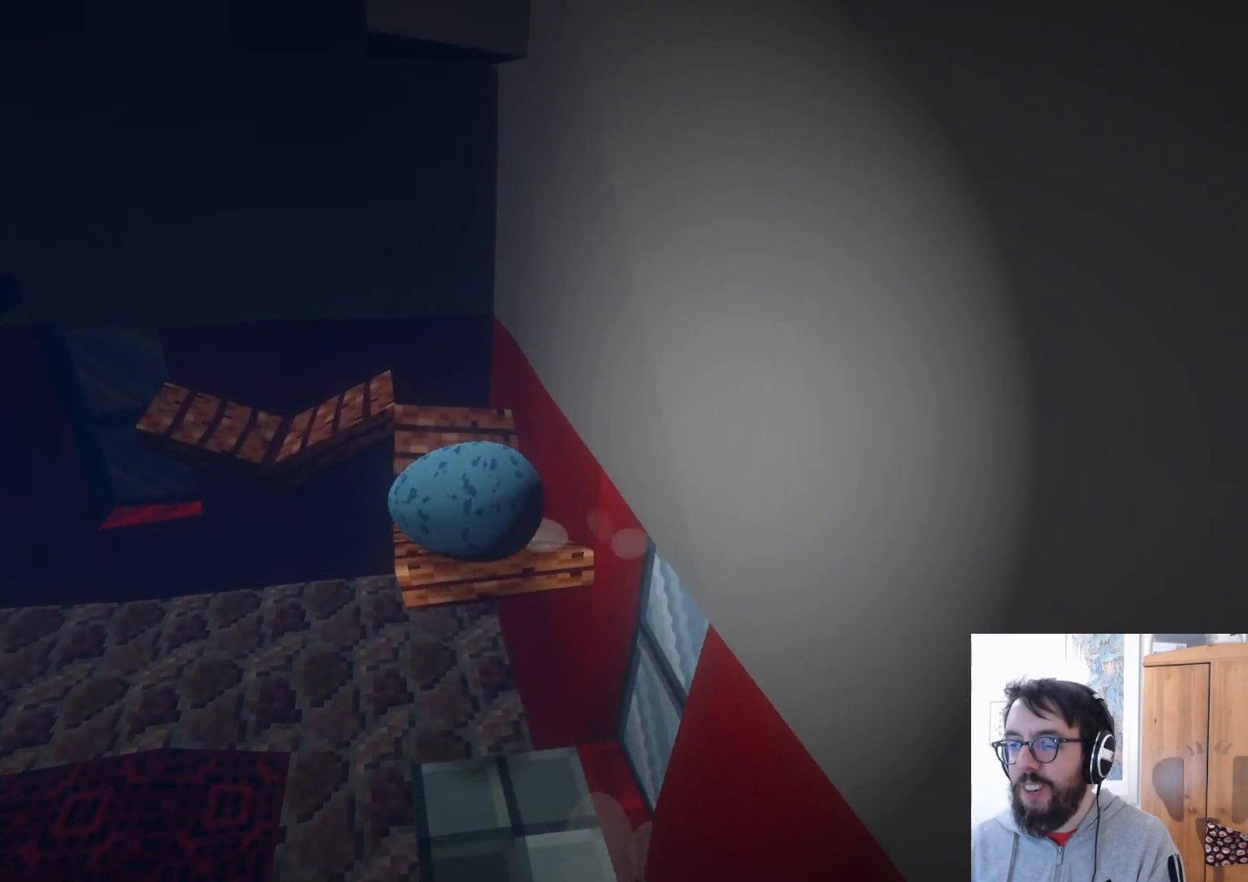
{"buttons": [], "left_stick": "down", "right_stick": "down-left", "events": [[100, "left_stick", "center"], [167, "left_stick", "down"], [283, "right_stick", "down-left"]]}